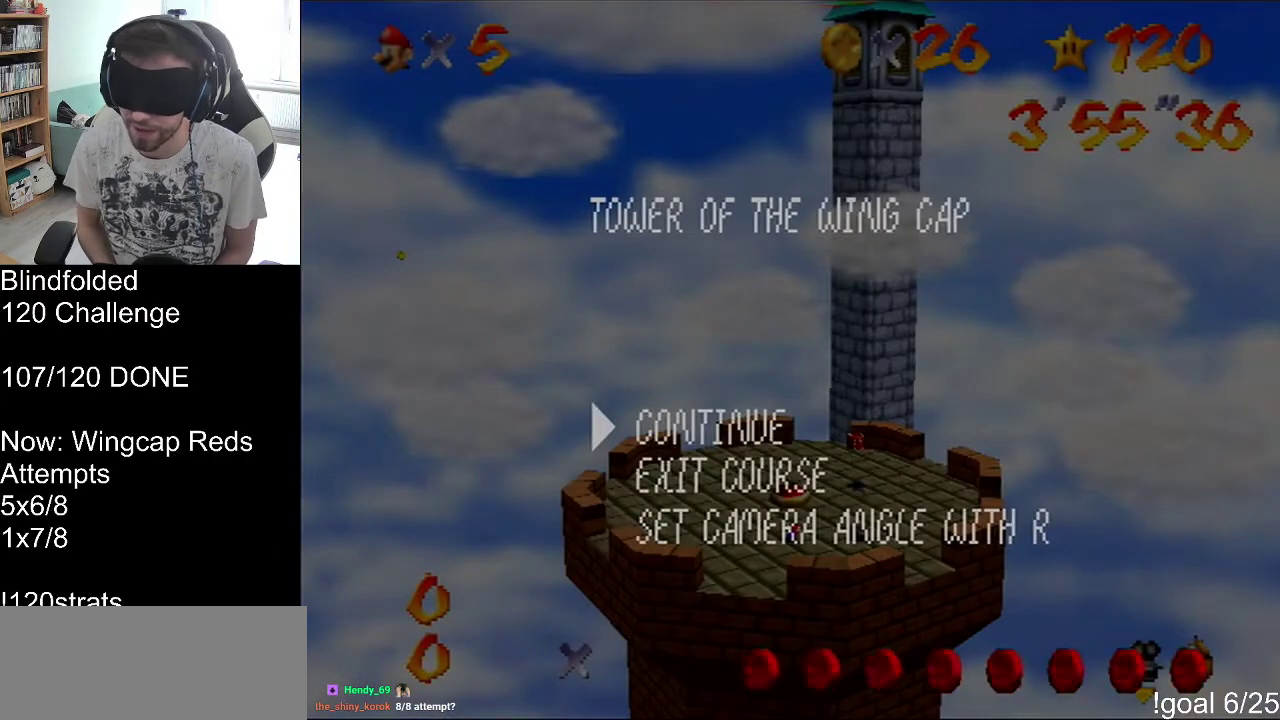
Gameplay with a controller (Nintendo layout); each line is a JSON object with the inputs held at the frame after it. "events" lists button and stick changes between this image and that frame as [ms after this image, input, new state], when the widget could be followed in between. Not read: L3 R3.
{"buttons": ["Z"], "left_stick": "center", "events": []}
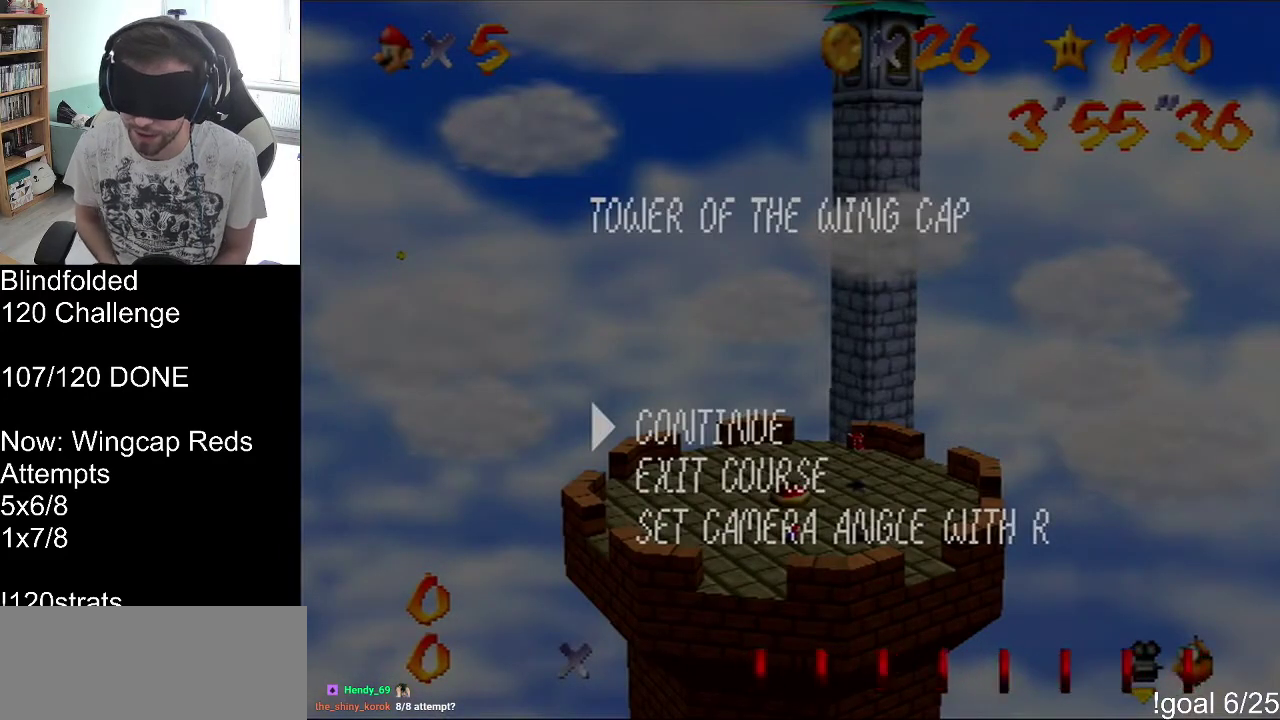
{"buttons": ["Z"], "left_stick": "center", "events": []}
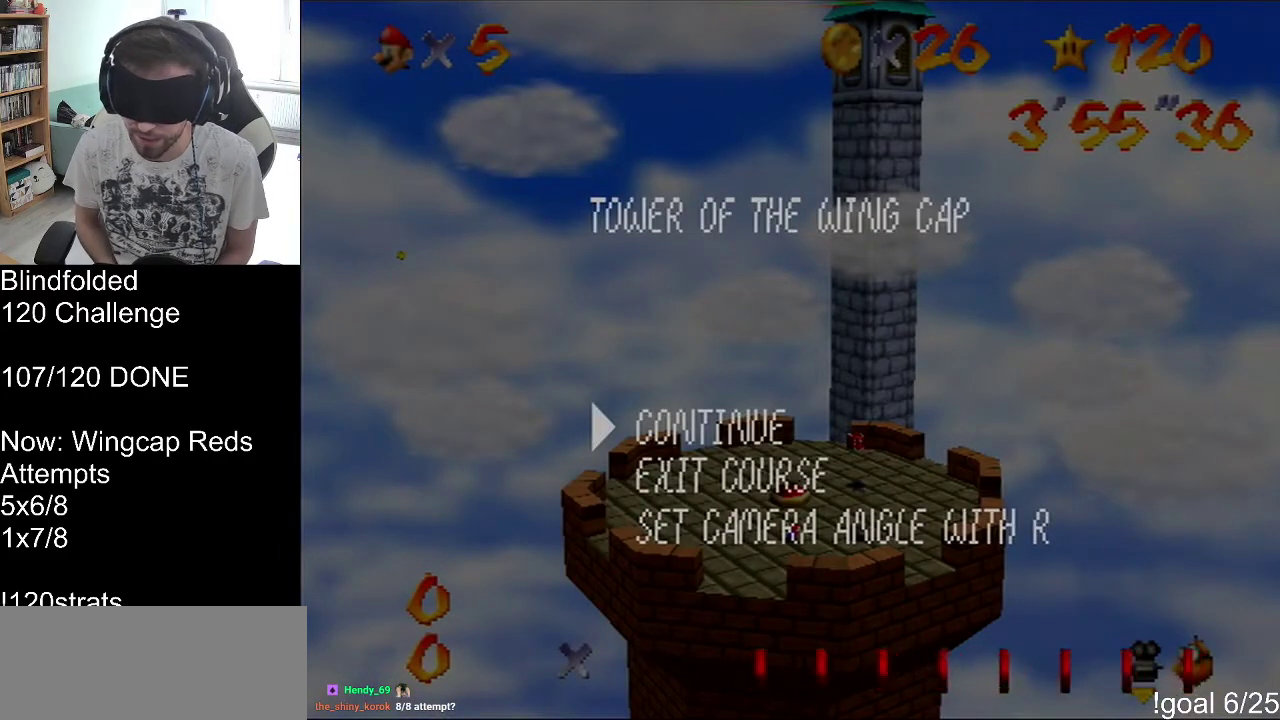
{"buttons": ["Z"], "left_stick": "center", "events": []}
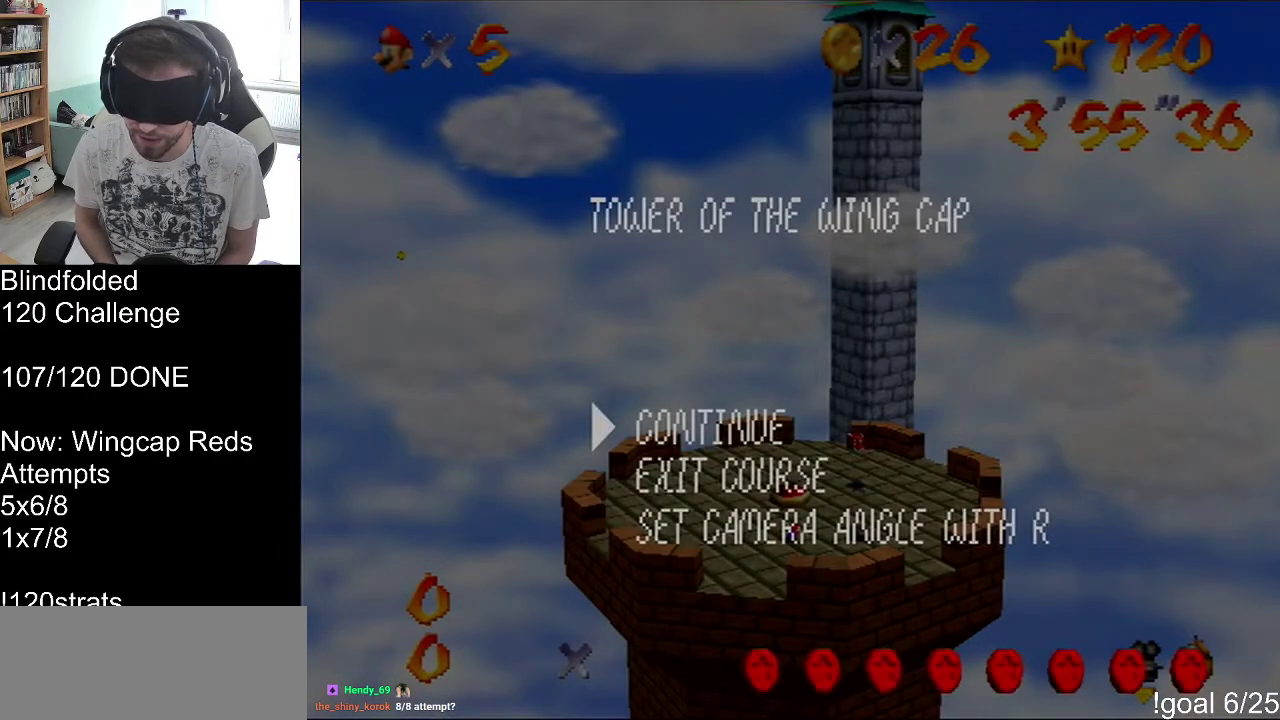
{"buttons": ["Z"], "left_stick": "center", "events": []}
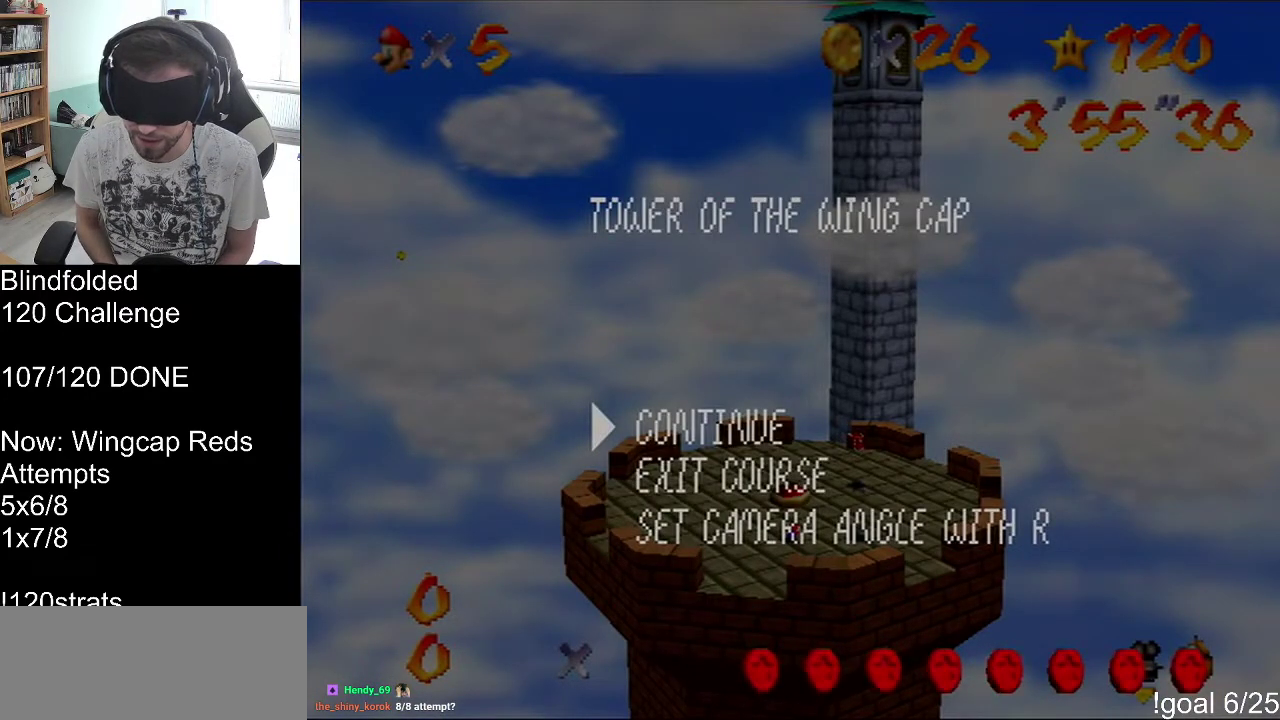
{"buttons": ["Z"], "left_stick": "center", "events": [[133, "START", "down"], [367, "START", "up"]]}
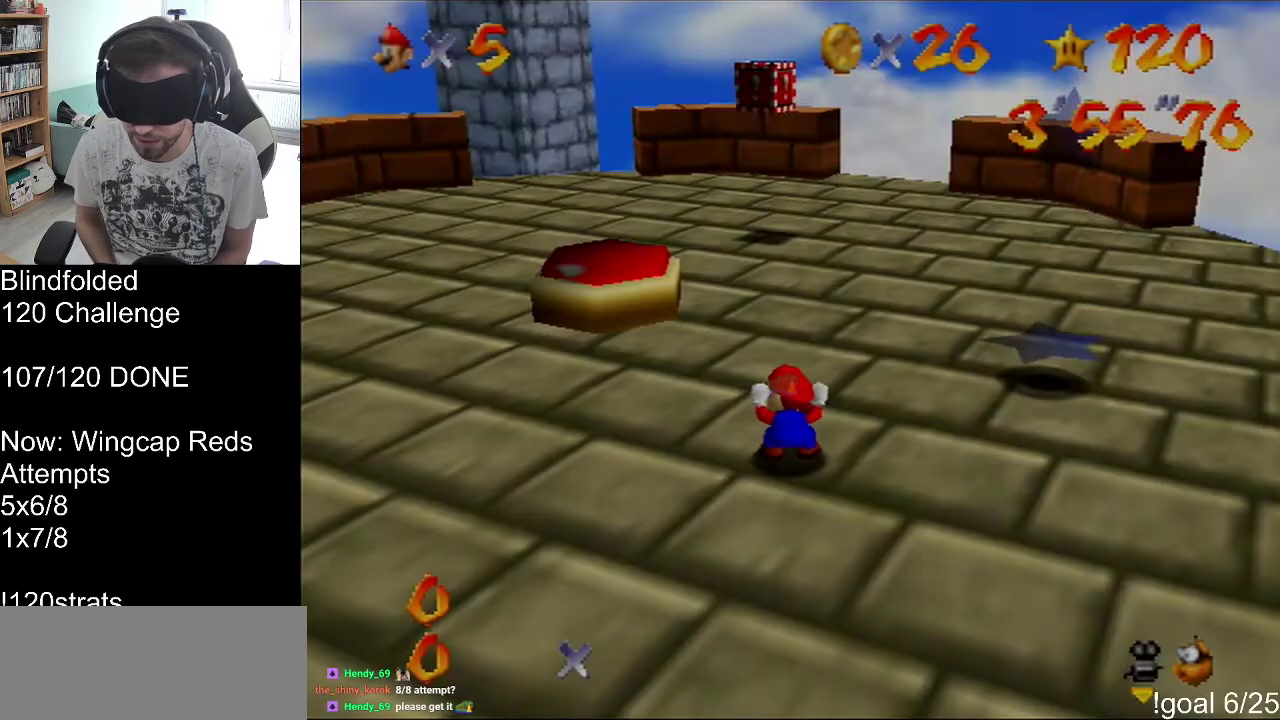
{"buttons": ["Z"], "left_stick": "center", "events": []}
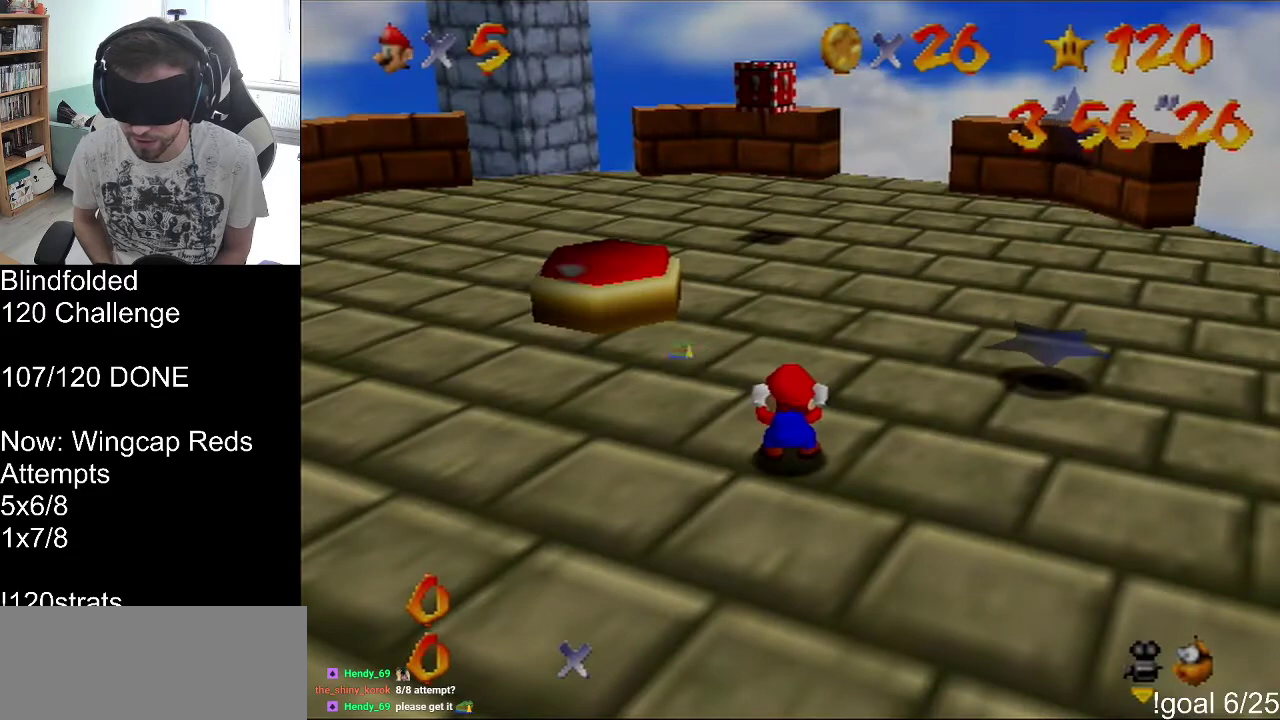
{"buttons": ["Z"], "left_stick": "center", "events": []}
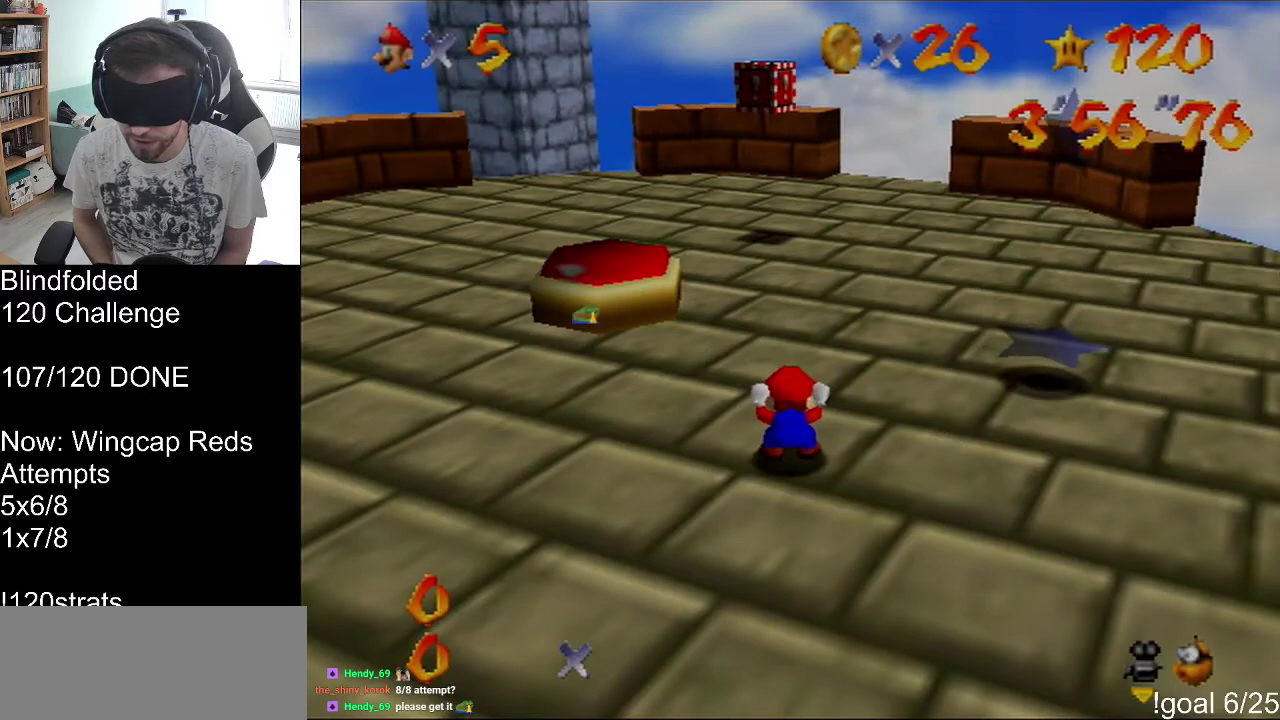
{"buttons": ["Z"], "left_stick": "center", "events": []}
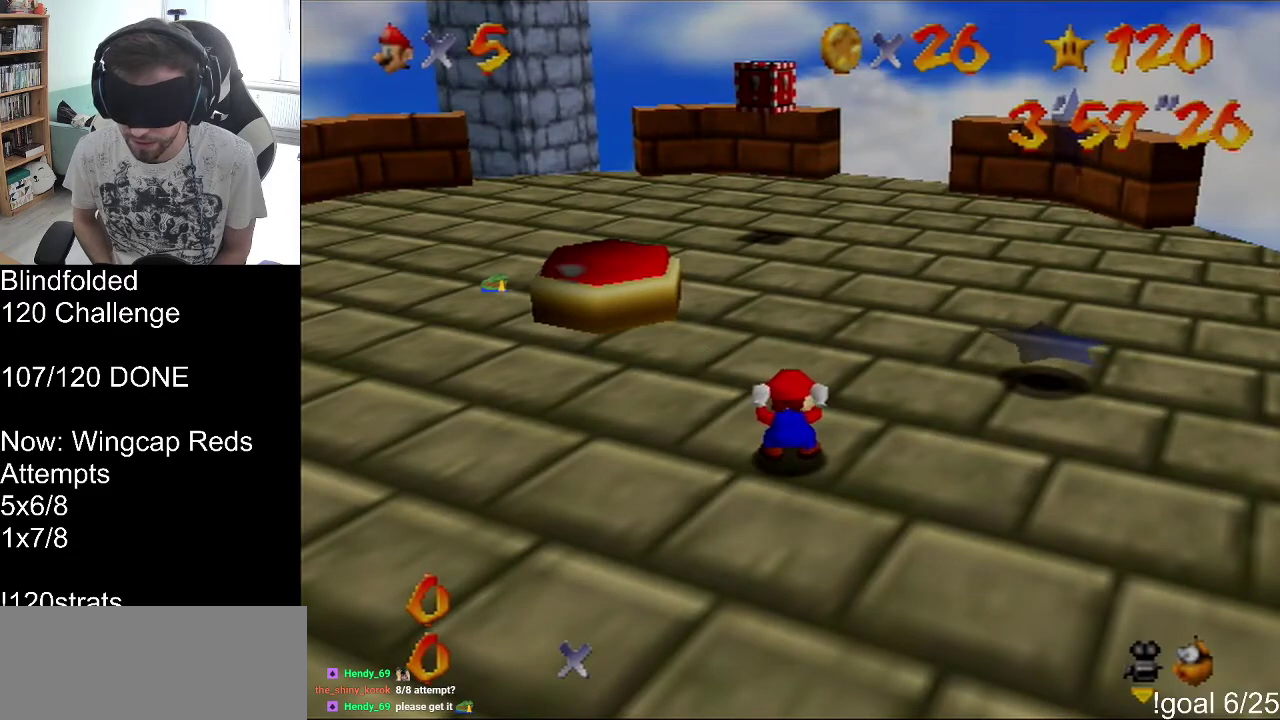
{"buttons": ["Z"], "left_stick": "center", "events": []}
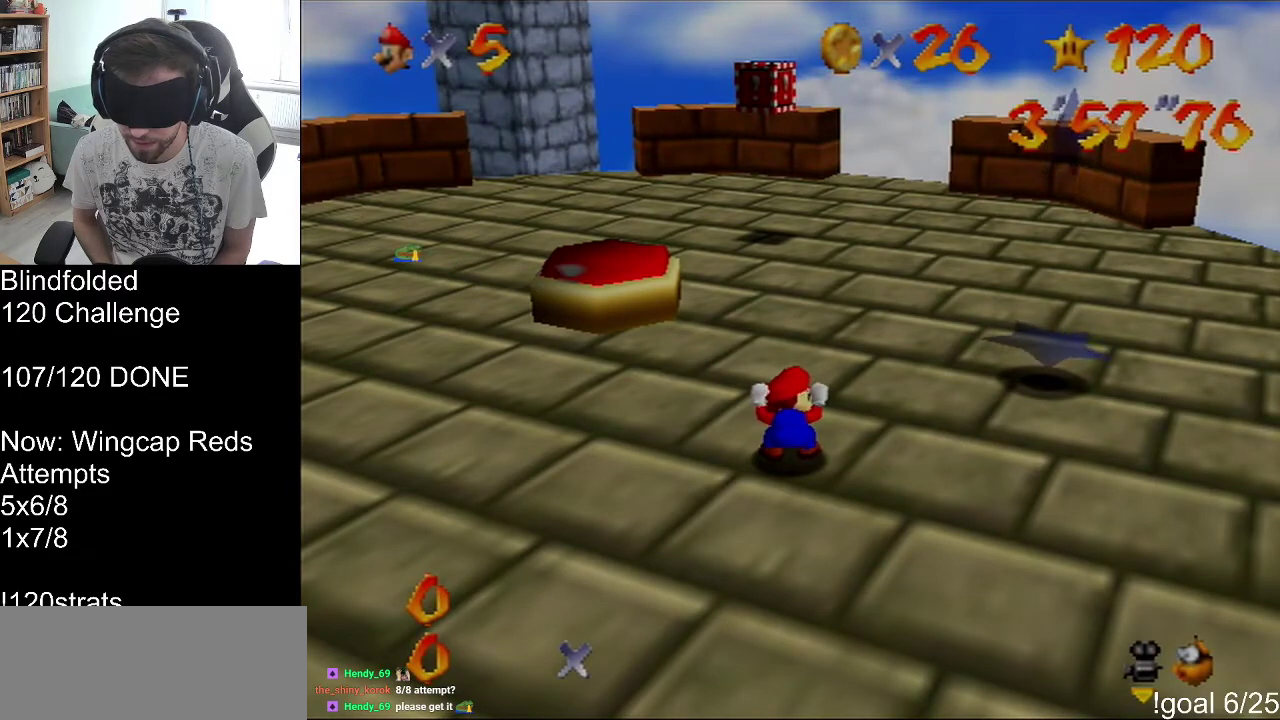
{"buttons": ["Z"], "left_stick": "up", "events": [[367, "left_stick", "up"]]}
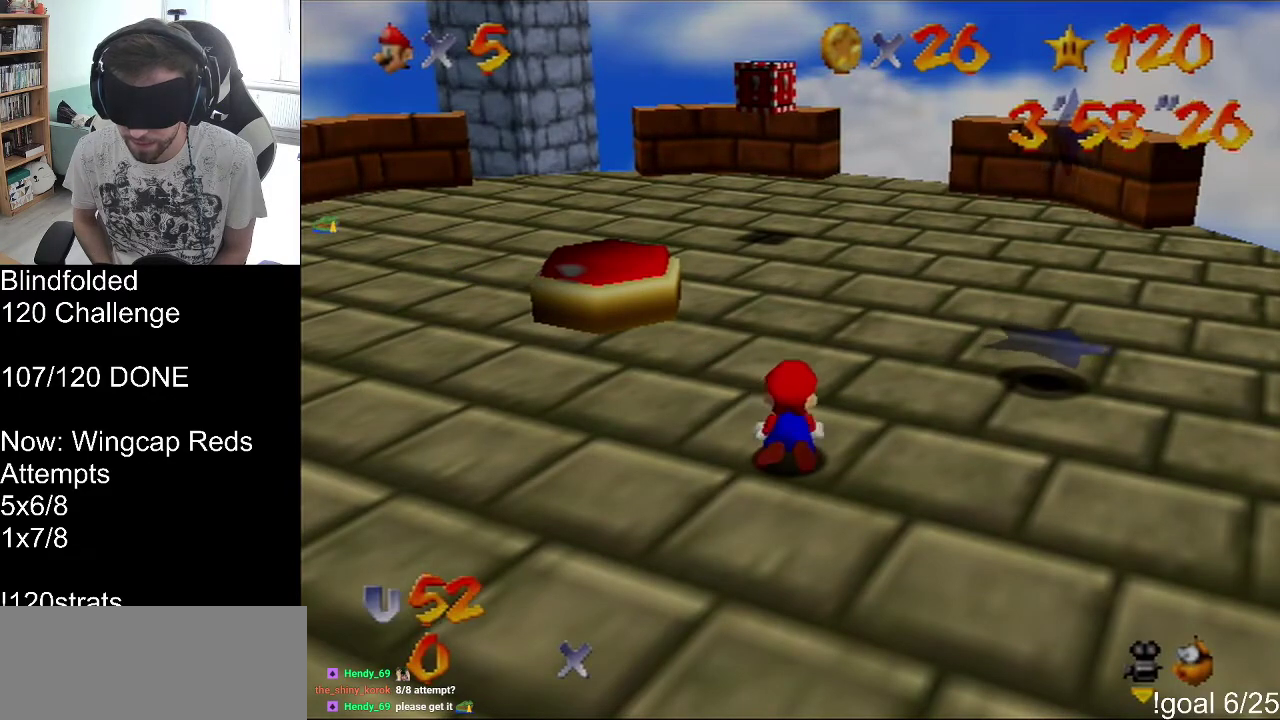
{"buttons": ["Z"], "left_stick": "up", "events": []}
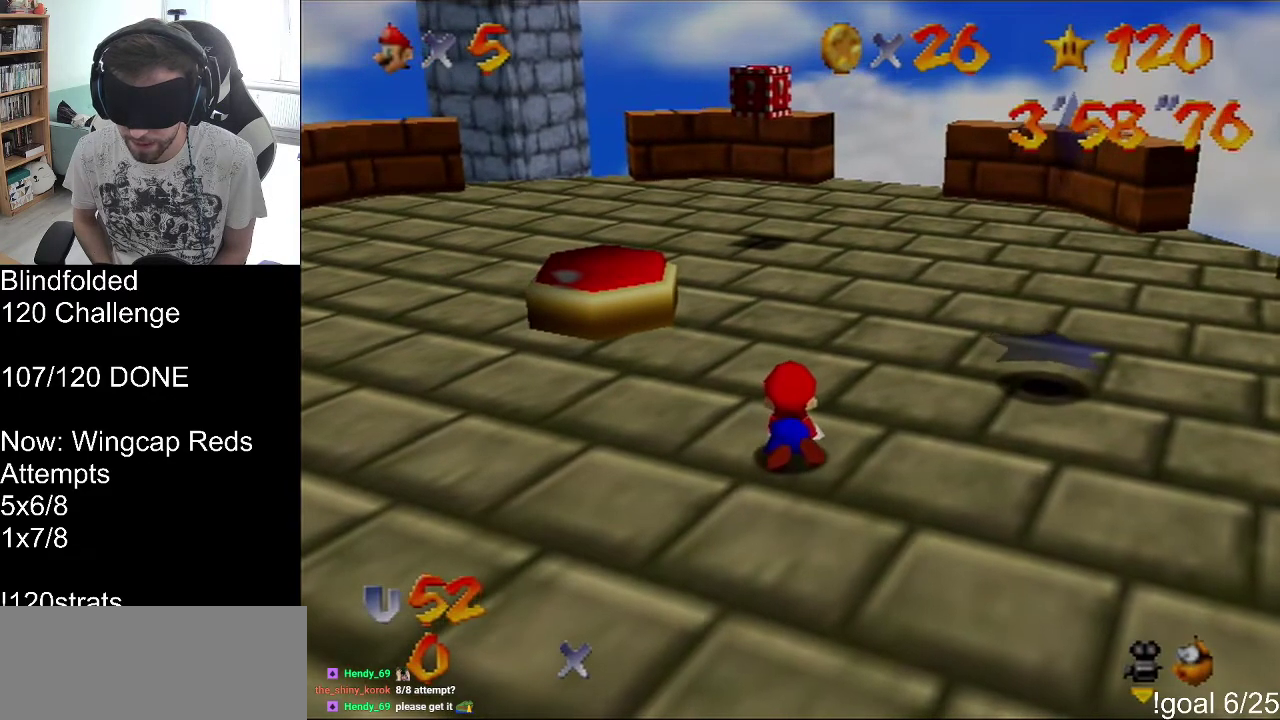
{"buttons": ["Z", "C_LEFT"], "left_stick": "up", "events": [[467, "C_LEFT", "down"]]}
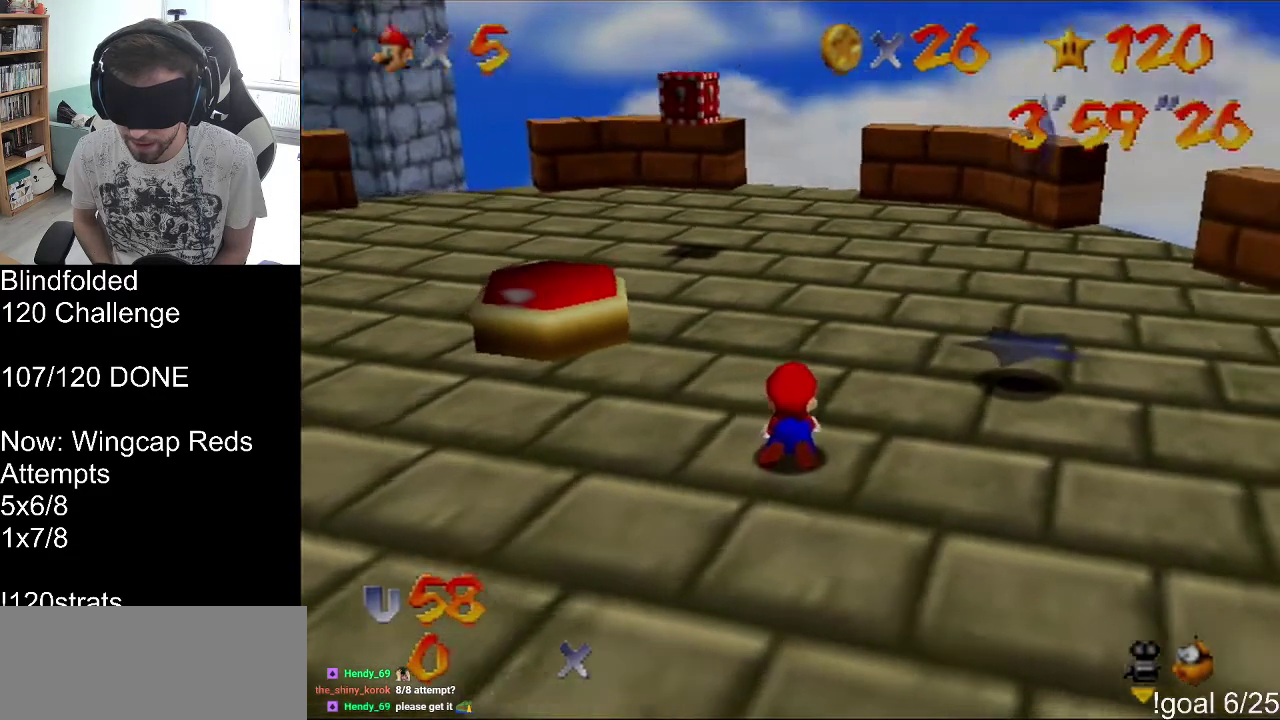
{"buttons": ["Z"], "left_stick": "up", "events": [[67, "C_LEFT", "up"]]}
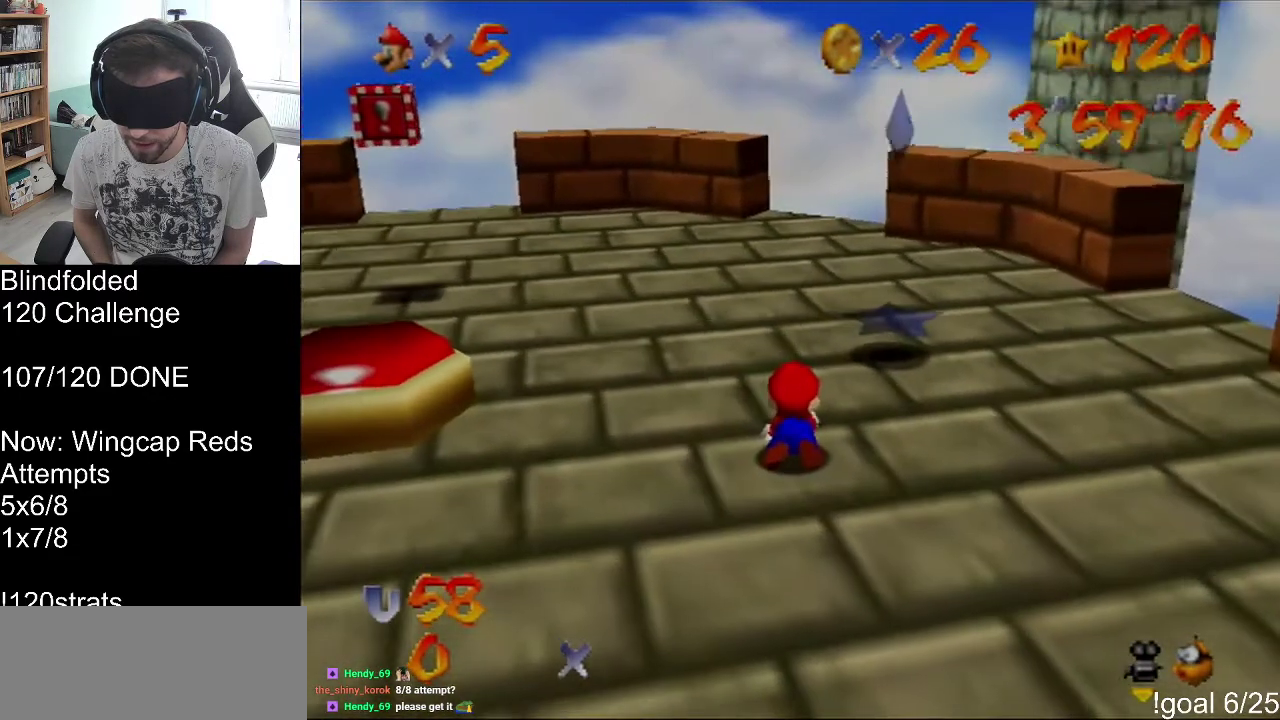
{"buttons": ["Z"], "left_stick": "up", "events": []}
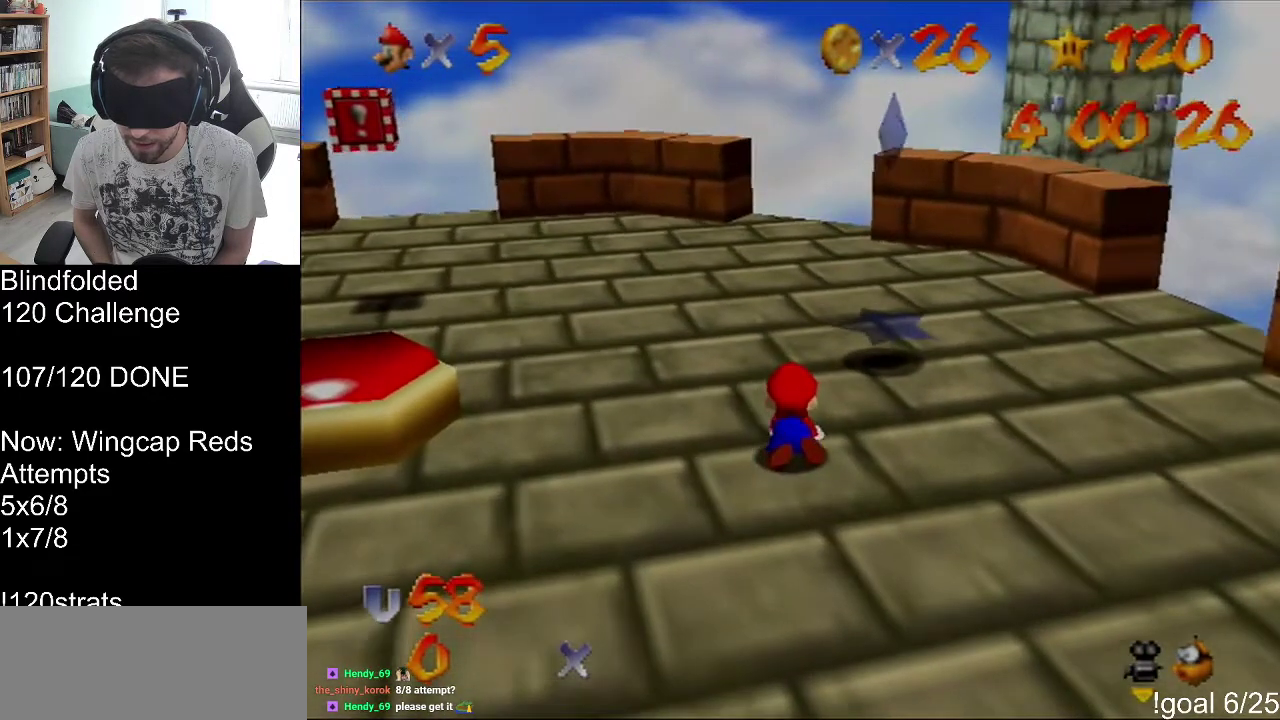
{"buttons": ["Z"], "left_stick": "up", "events": [[167, "C_LEFT", "down"], [300, "C_LEFT", "up"]]}
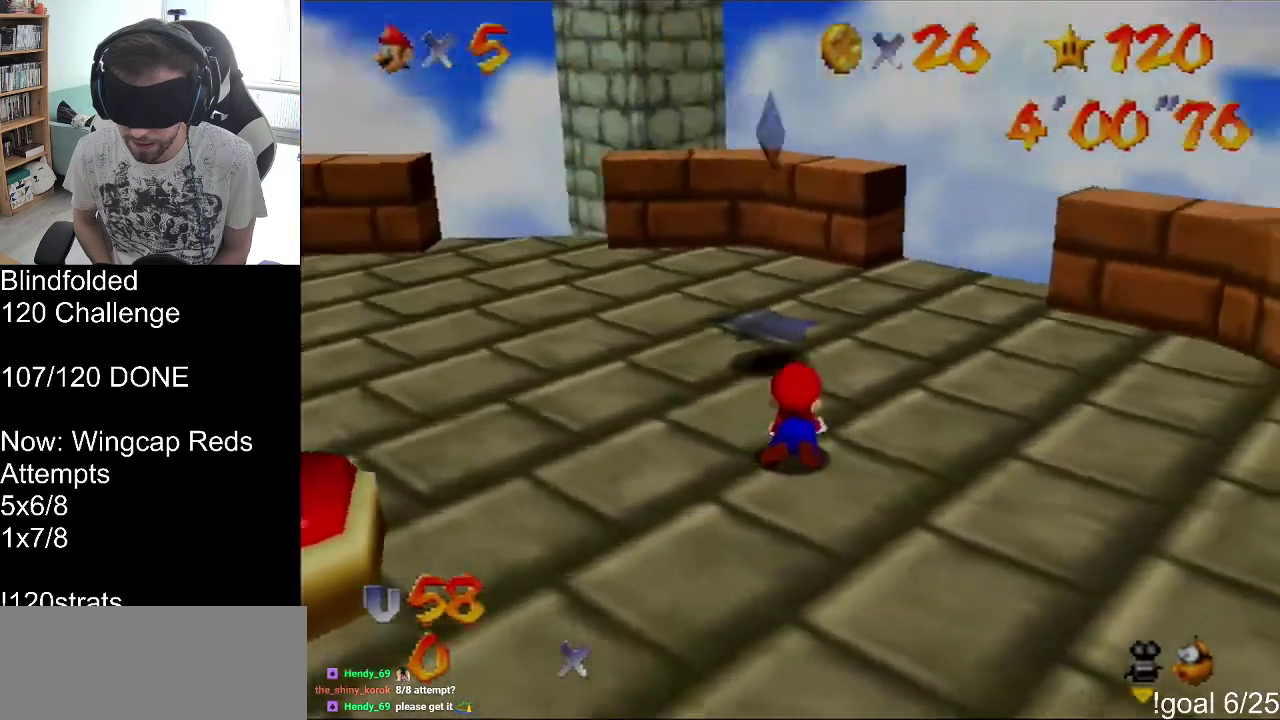
{"buttons": ["Z"], "left_stick": "up", "events": []}
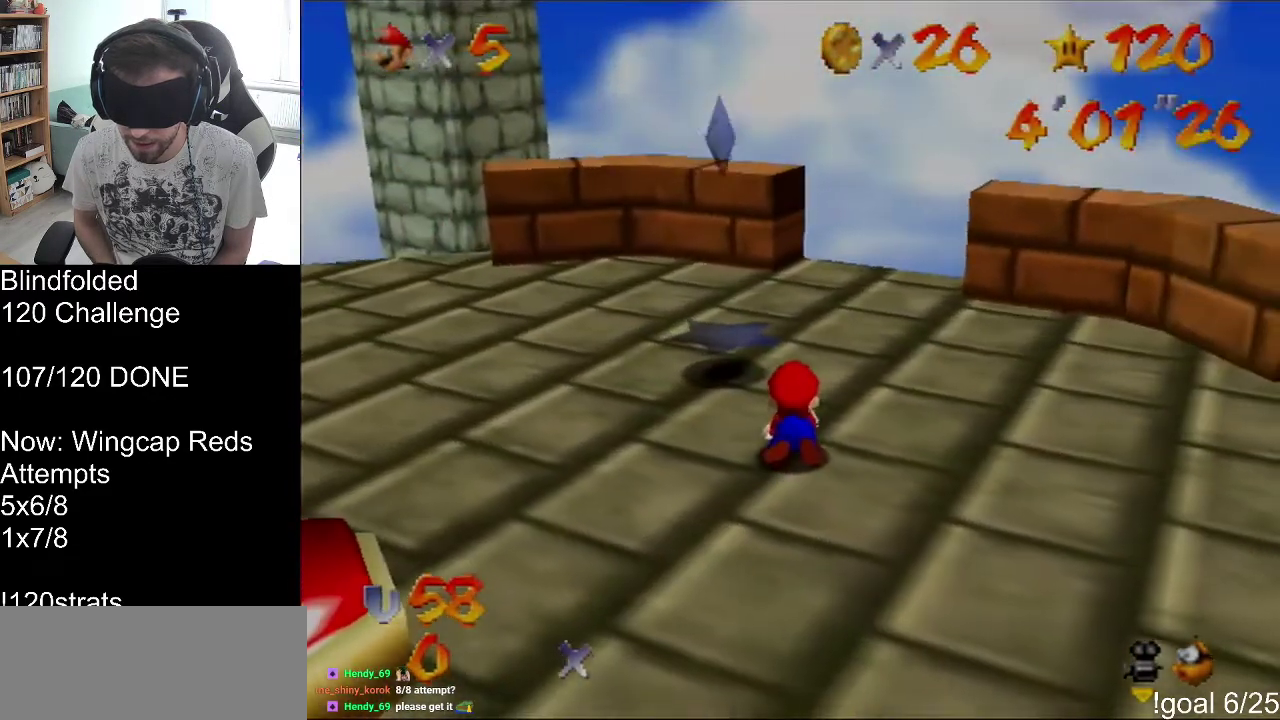
{"buttons": ["Z", "START"], "left_stick": "up", "events": [[467, "START", "down"]]}
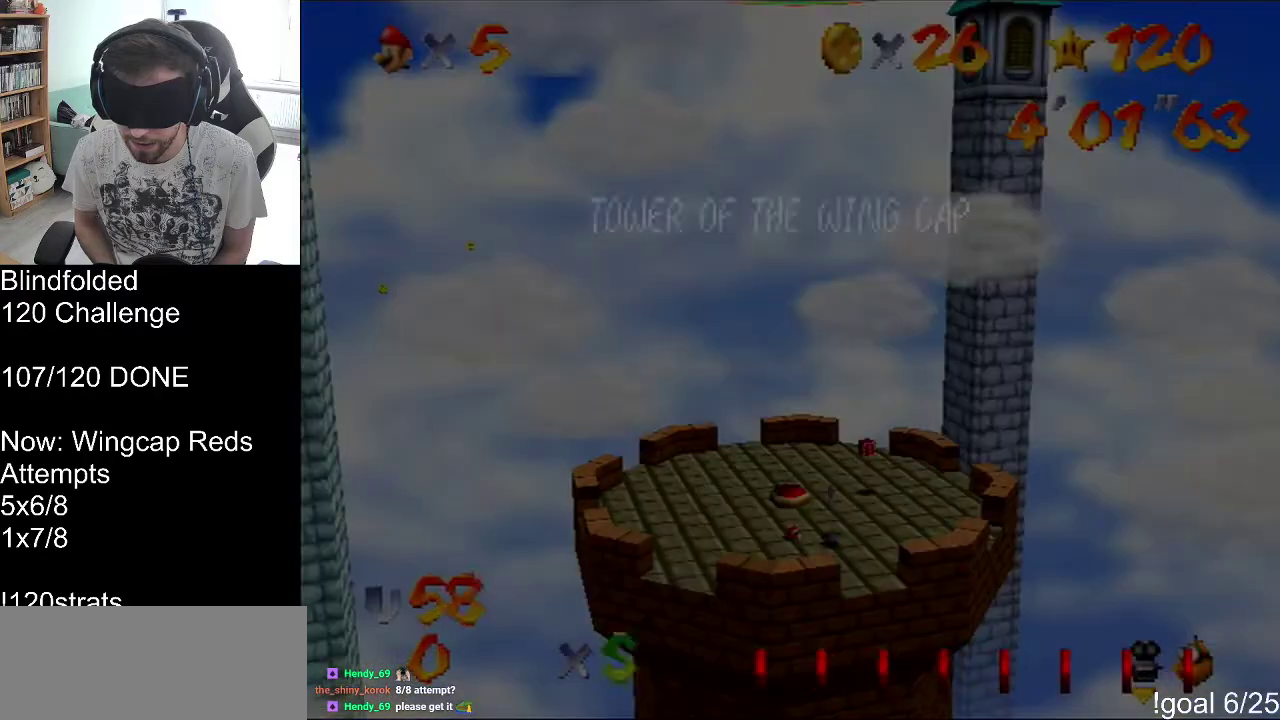
{"buttons": ["Z", "START"], "left_stick": "center", "events": [[200, "START", "up"], [400, "left_stick", "center"], [500, "START", "down"]]}
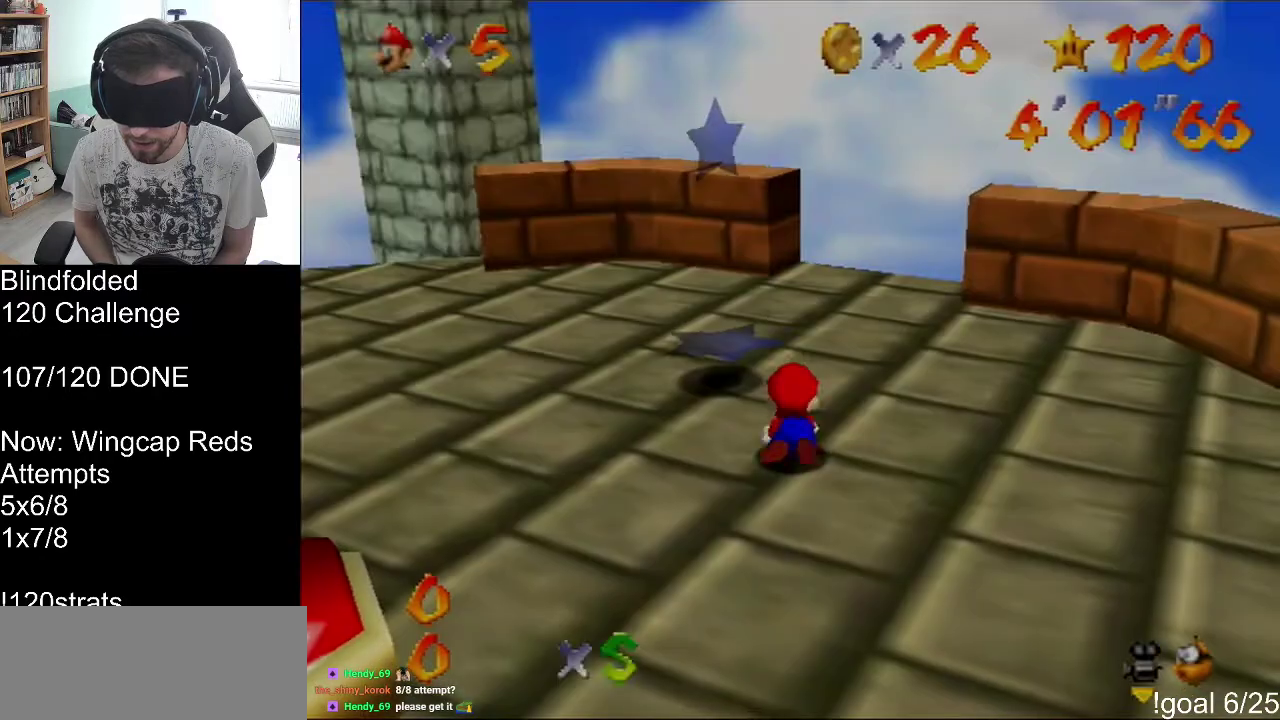
{"buttons": [], "left_stick": "center", "events": [[67, "Z", "up"], [167, "START", "up"]]}
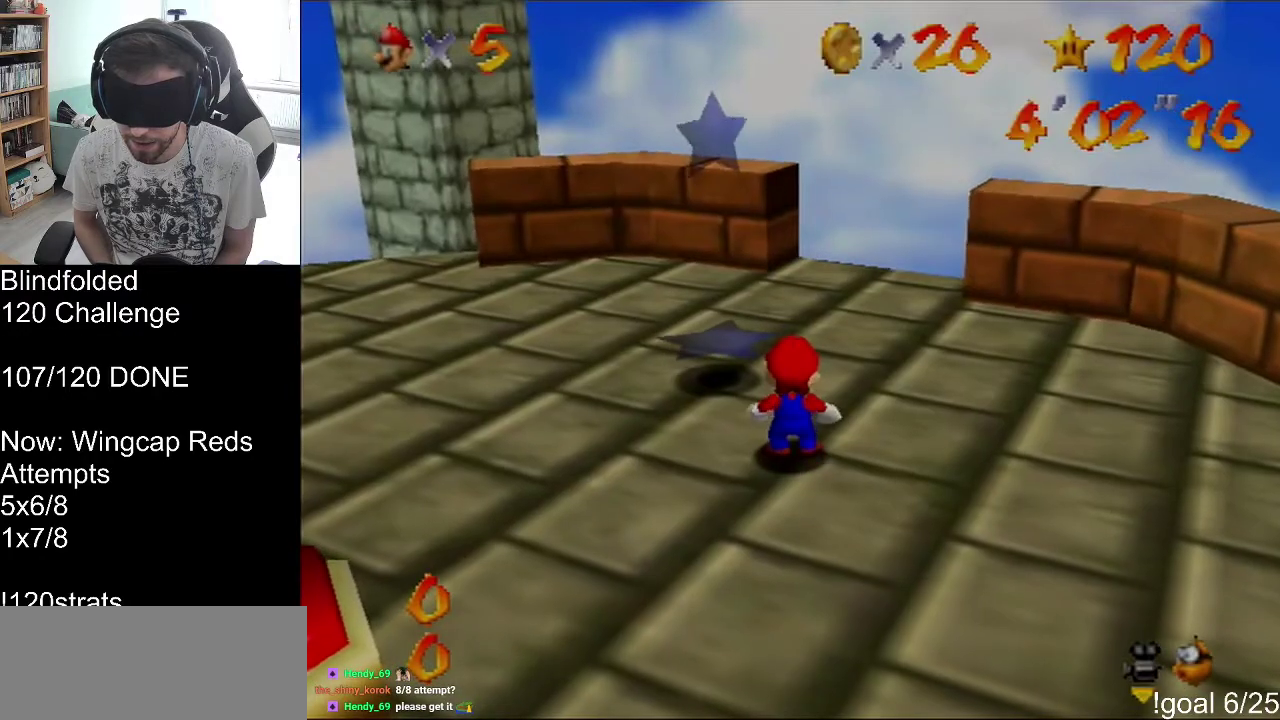
{"buttons": [], "left_stick": "center", "events": []}
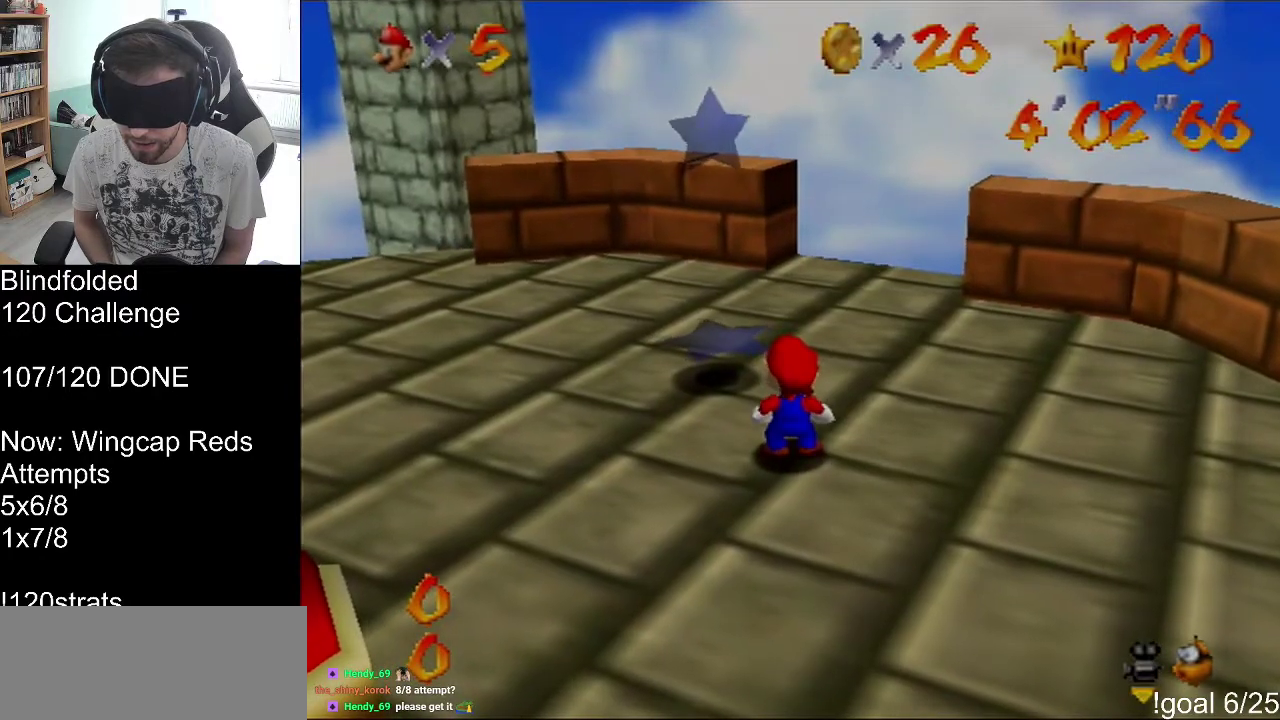
{"buttons": ["A"], "left_stick": "center", "events": [[167, "A", "down"]]}
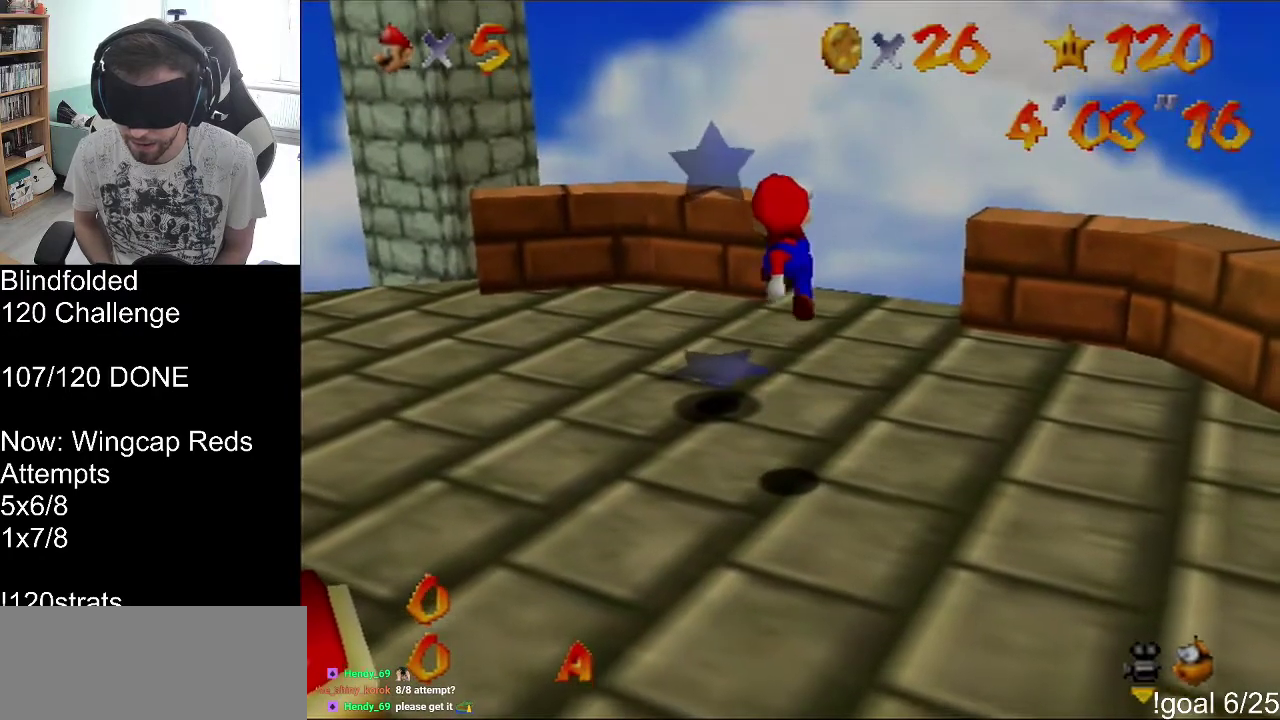
{"buttons": ["A"], "left_stick": "center", "events": []}
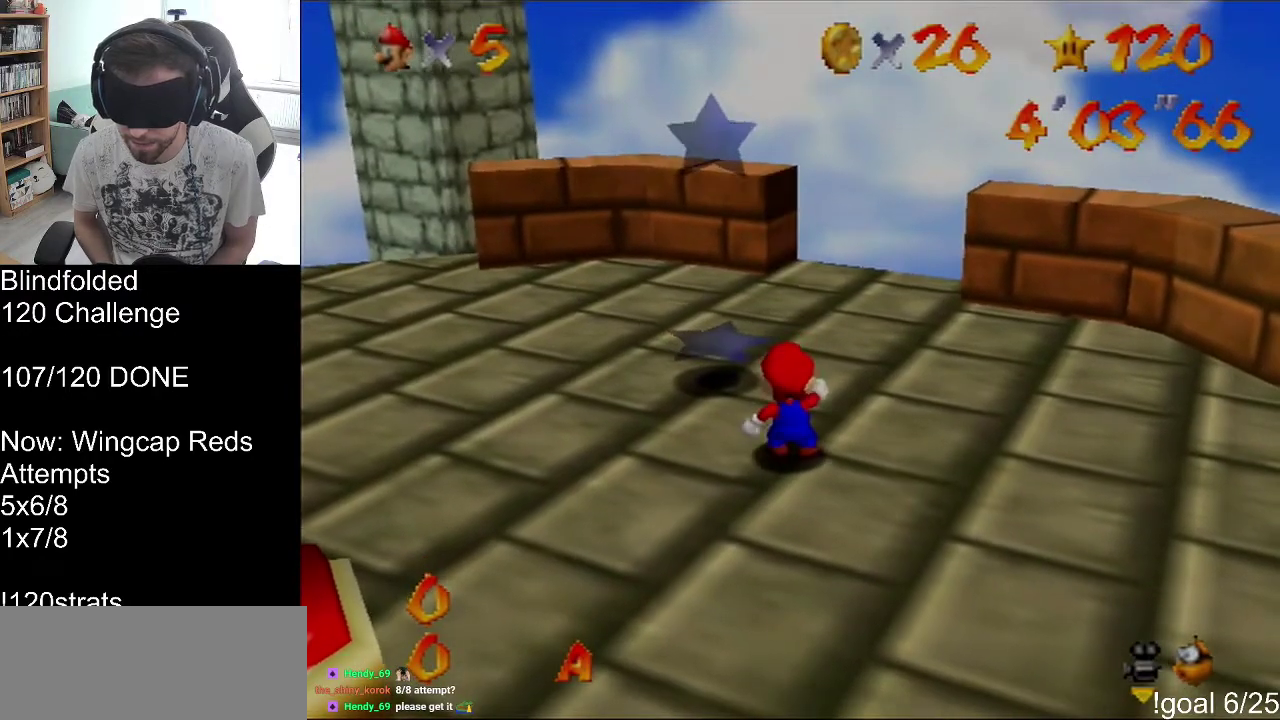
{"buttons": [], "left_stick": "center", "events": [[200, "A", "up"]]}
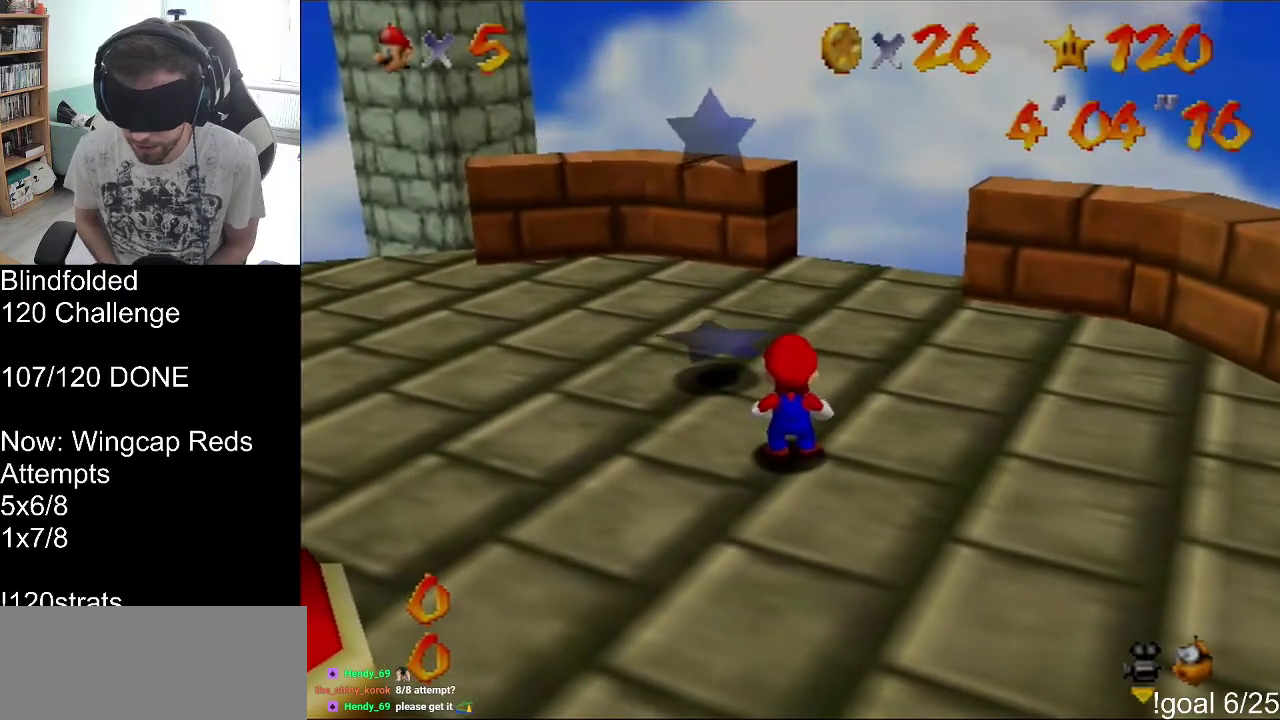
{"buttons": [], "left_stick": "center", "events": []}